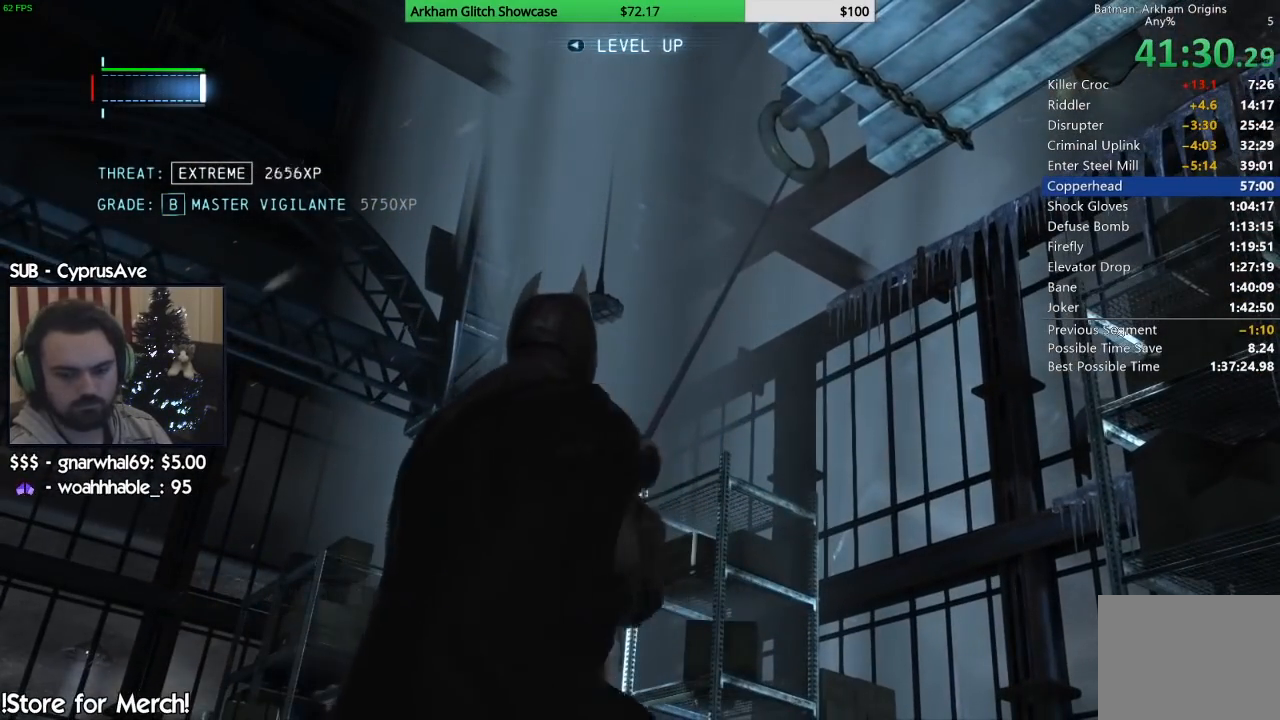
Gameplay with a controller (PlayStation layout); each line is a JSON object with the inputs held at the frame after it (dt_ms = milliseconds from this image to that frame). "button_events" lists button changes between this image and that frame as [ms after this image, input, new state], when the widget could be followed in between (sticks are given only as held states). This document gives stick clicks only as held states, not as events. Not read: L1 R1.
{"dt_ms": 500, "buttons": ["CROSS"], "left_stick": "center", "right_stick": "center", "button_events": [[67, "CROSS", "down"], [150, "CROSS", "up"], [217, "CROSS", "down"], [283, "CROSS", "up"], [367, "CROSS", "down"], [417, "CROSS", "up"], [500, "CROSS", "down"]]}
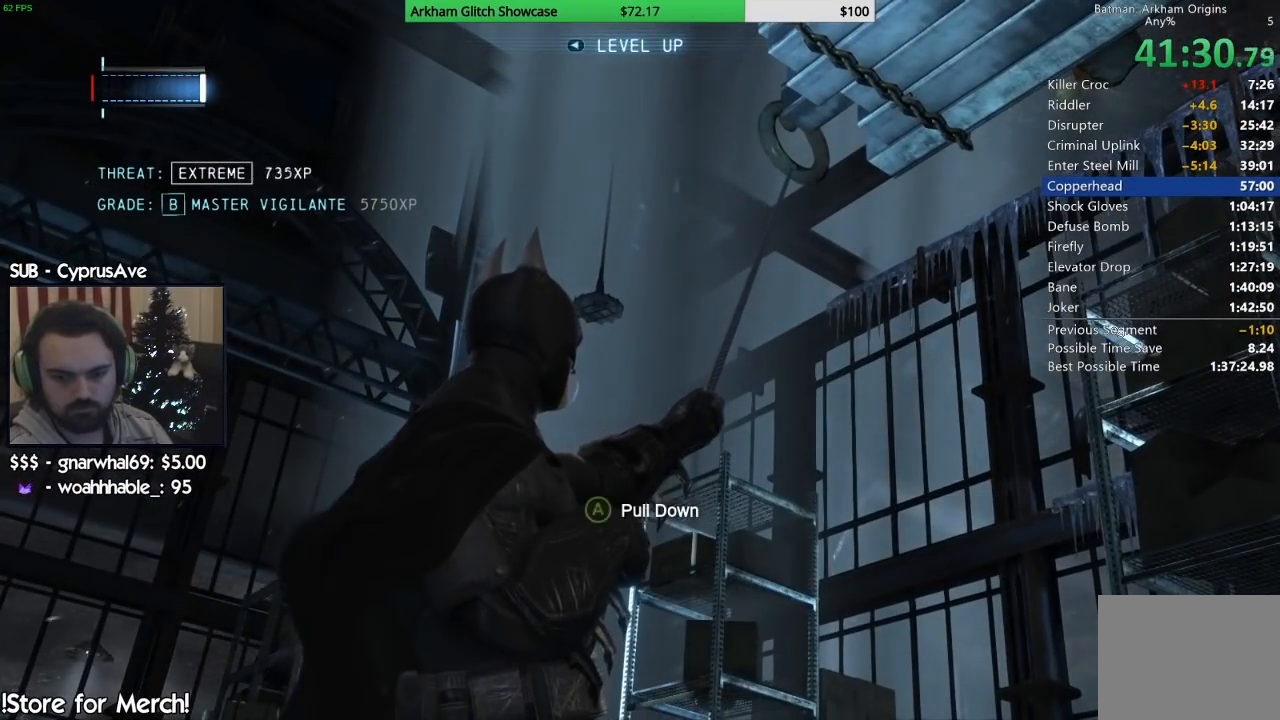
{"dt_ms": 500, "buttons": [], "left_stick": "center", "right_stick": "center", "button_events": [[67, "CROSS", "up"], [133, "CROSS", "down"], [200, "CROSS", "up"], [267, "CROSS", "down"], [350, "CROSS", "up"], [433, "CROSS", "down"], [500, "CROSS", "up"]]}
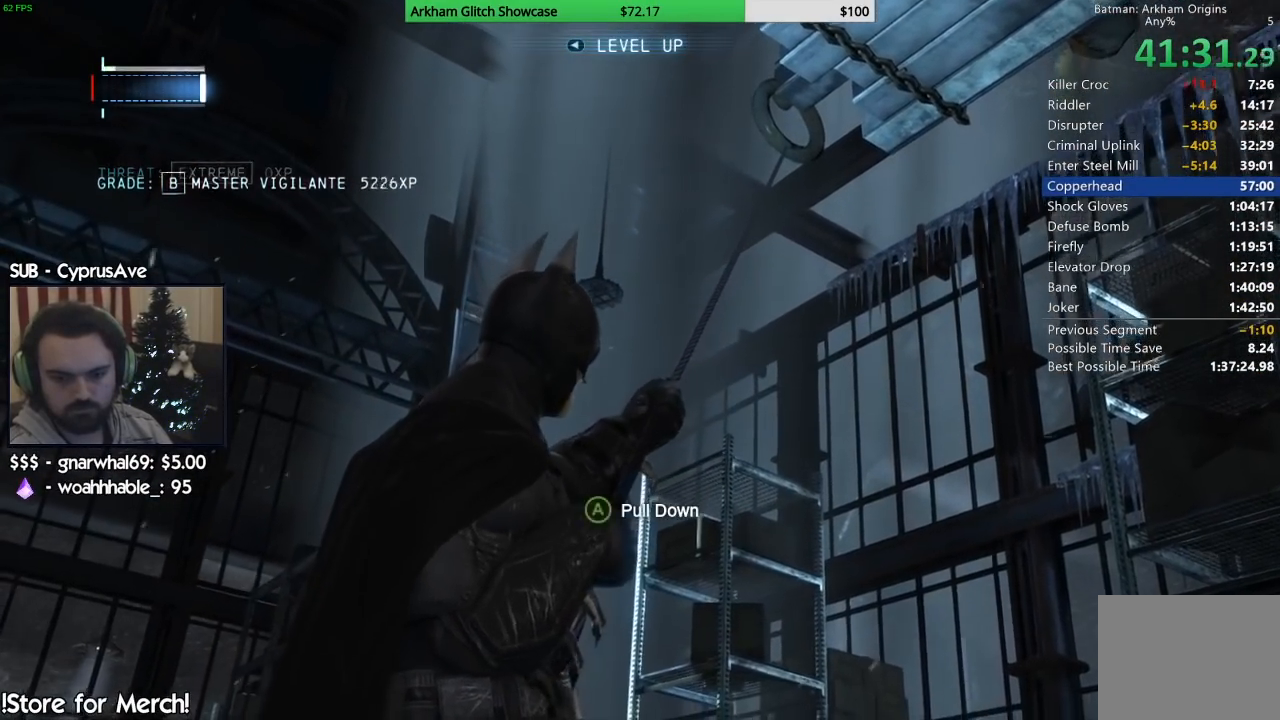
{"dt_ms": 500, "buttons": [], "left_stick": "center", "right_stick": "center", "button_events": [[83, "CROSS", "down"], [133, "CROSS", "up"], [200, "CROSS", "down"], [283, "CROSS", "up"], [367, "CROSS", "down"], [450, "CROSS", "up"]]}
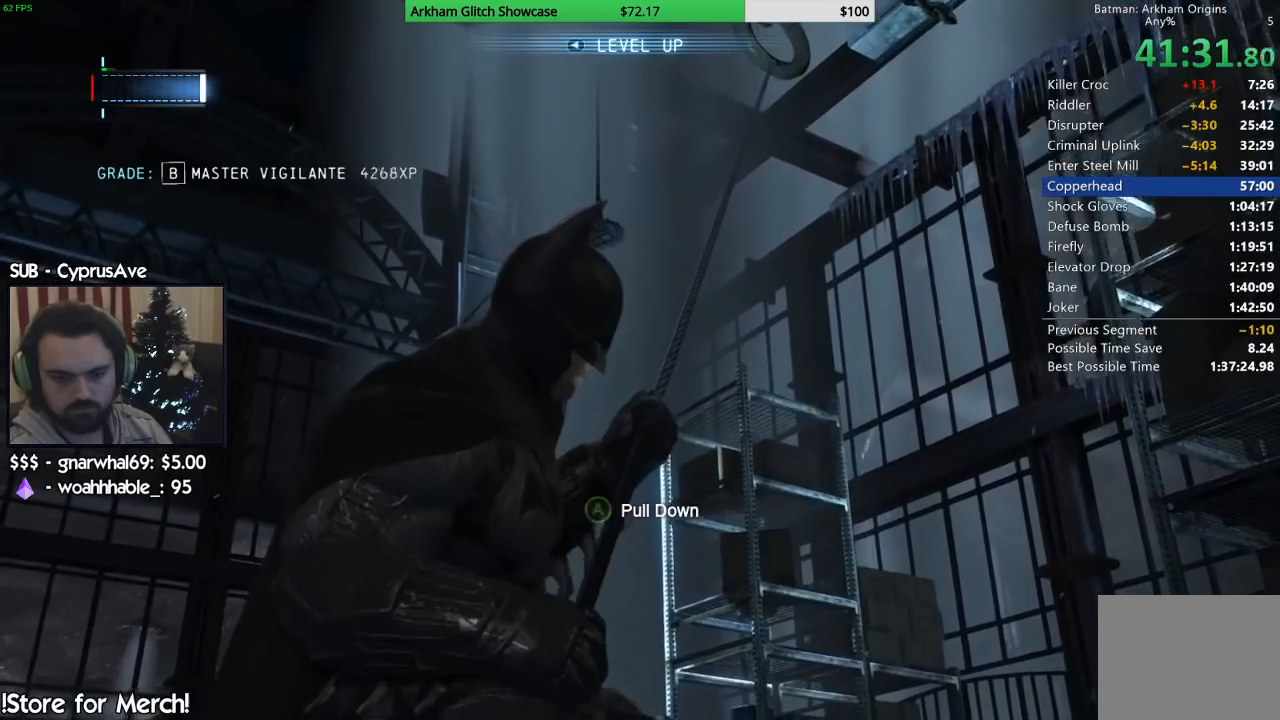
{"dt_ms": 500, "buttons": [], "left_stick": "center", "right_stick": "center", "button_events": [[33, "CROSS", "down"], [100, "CROSS", "up"], [167, "CROSS", "down"], [233, "CROSS", "up"], [317, "CROSS", "down"], [383, "CROSS", "up"], [450, "CROSS", "down"], [500, "CROSS", "up"]]}
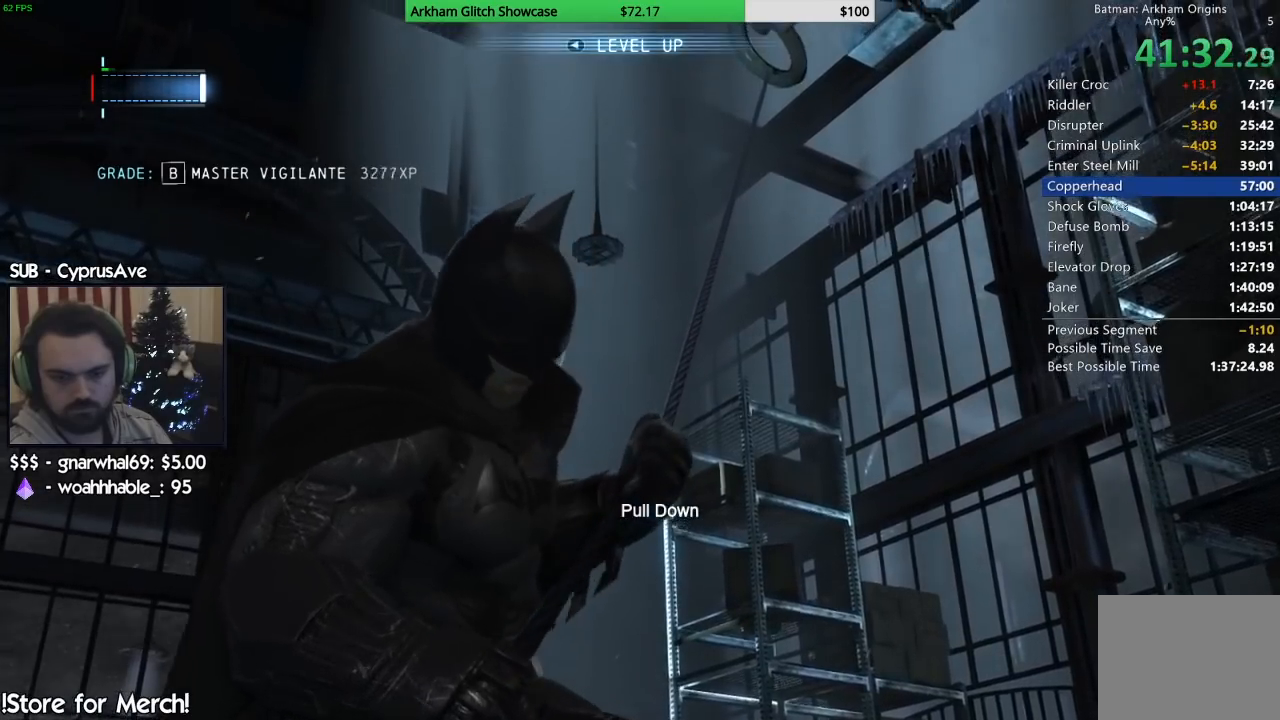
{"dt_ms": 500, "buttons": [], "left_stick": "center", "right_stick": "center", "button_events": [[83, "CROSS", "down"], [183, "CROSS", "up"], [250, "CROSS", "down"], [317, "CROSS", "up"], [400, "CROSS", "down"], [467, "CROSS", "up"]]}
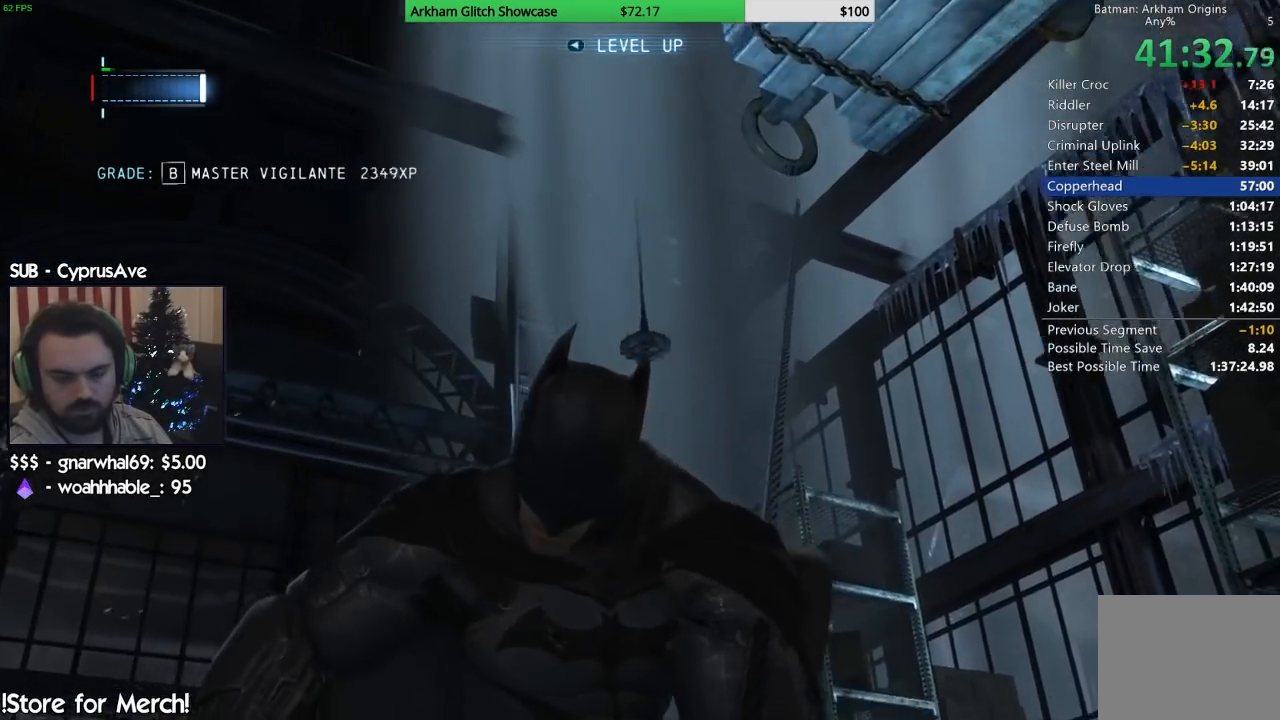
{"dt_ms": 500, "buttons": [], "left_stick": "center", "right_stick": "center", "button_events": [[50, "CROSS", "down"], [133, "CROSS", "up"], [200, "CROSS", "down"], [300, "CROSS", "up"]]}
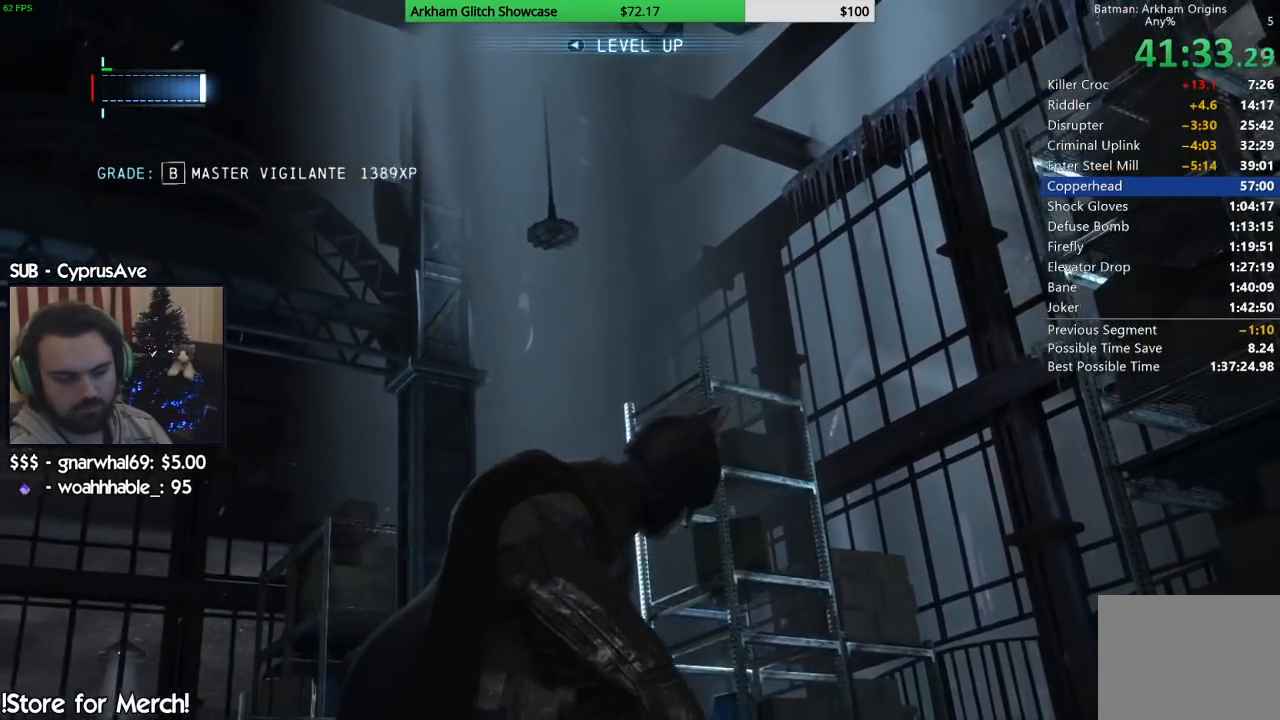
{"dt_ms": 500, "buttons": [], "left_stick": "center", "right_stick": "right", "button_events": []}
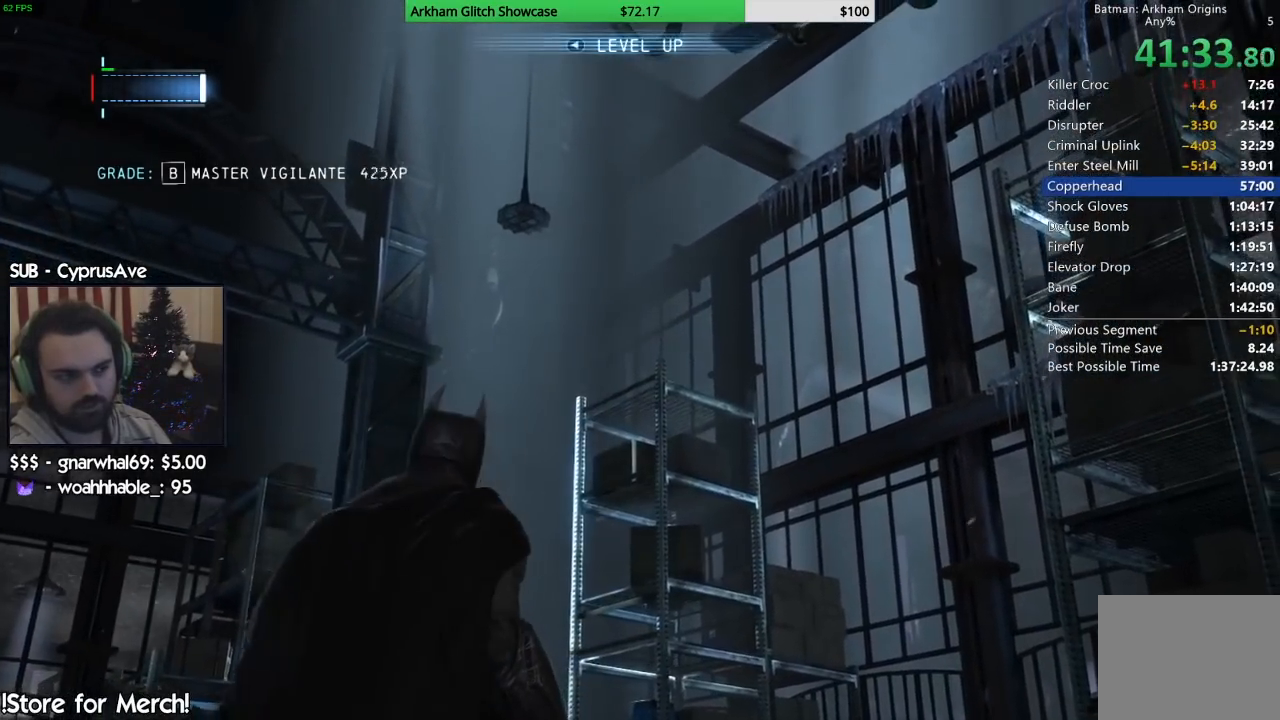
{"dt_ms": 500, "buttons": [], "left_stick": "center", "right_stick": "down-right", "button_events": []}
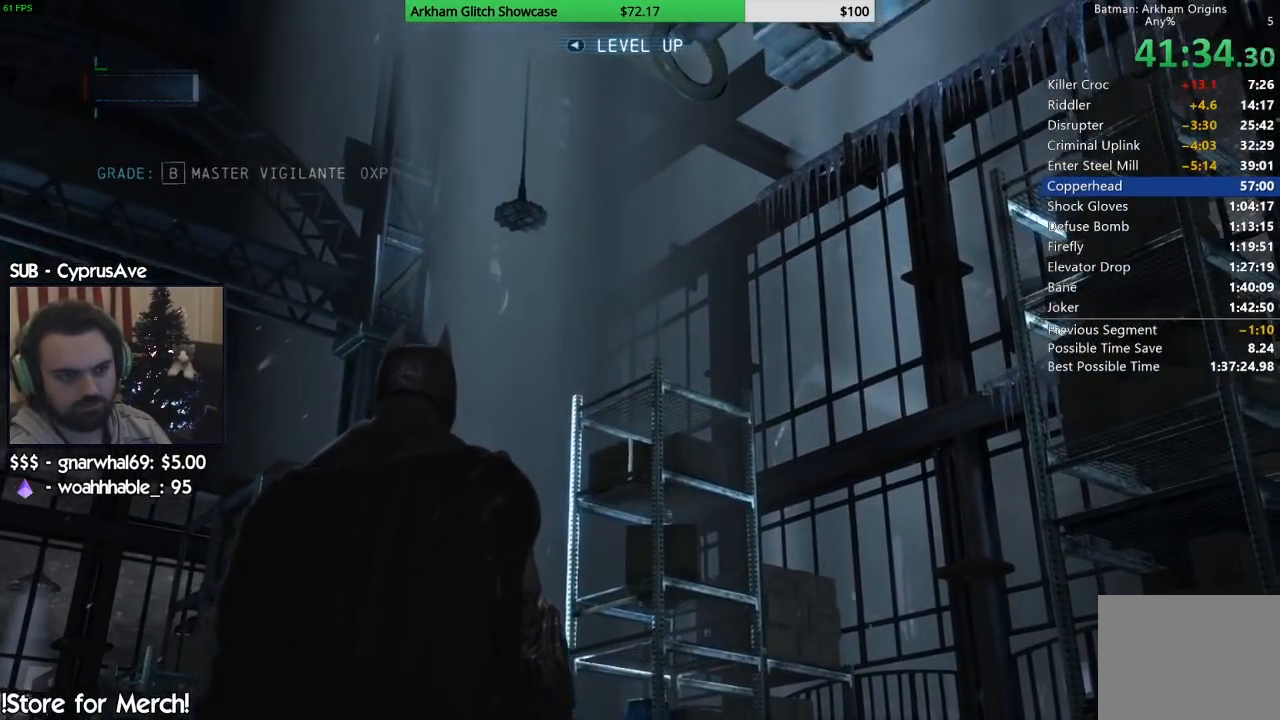
{"dt_ms": 500, "buttons": [], "left_stick": "up", "right_stick": "right", "button_events": []}
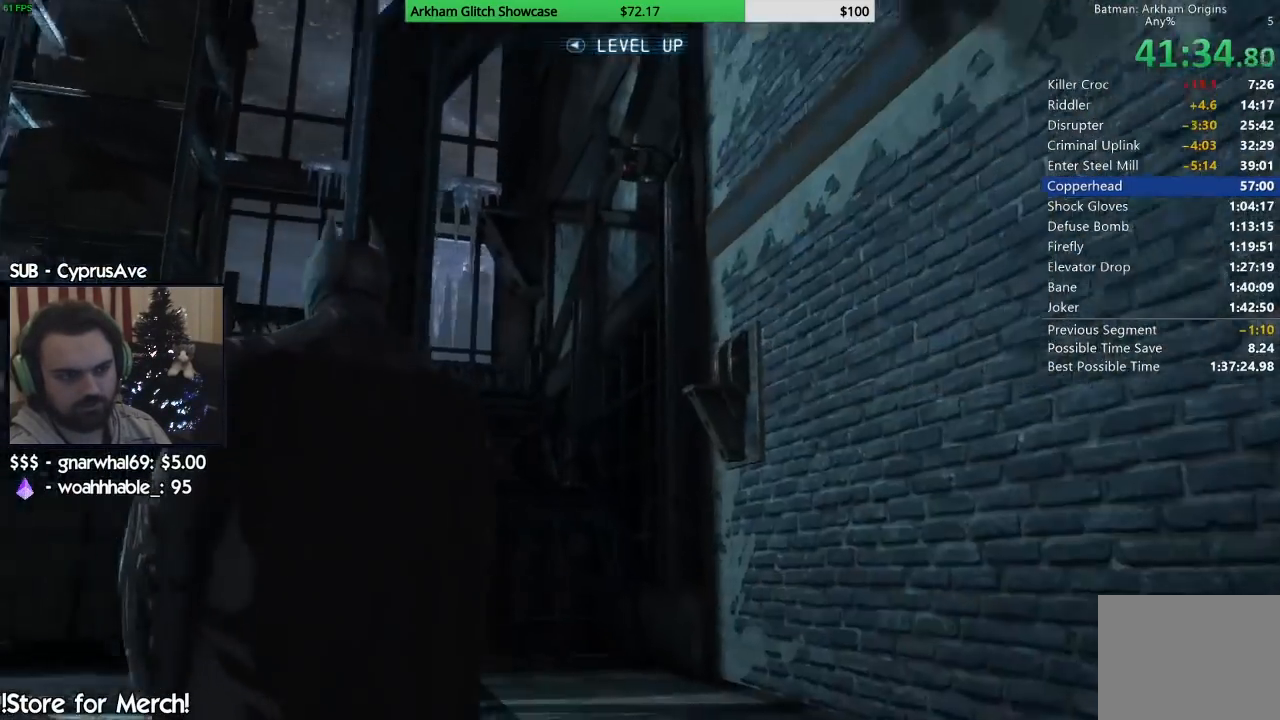
{"dt_ms": 500, "buttons": [], "left_stick": "up", "right_stick": "up-right", "button_events": []}
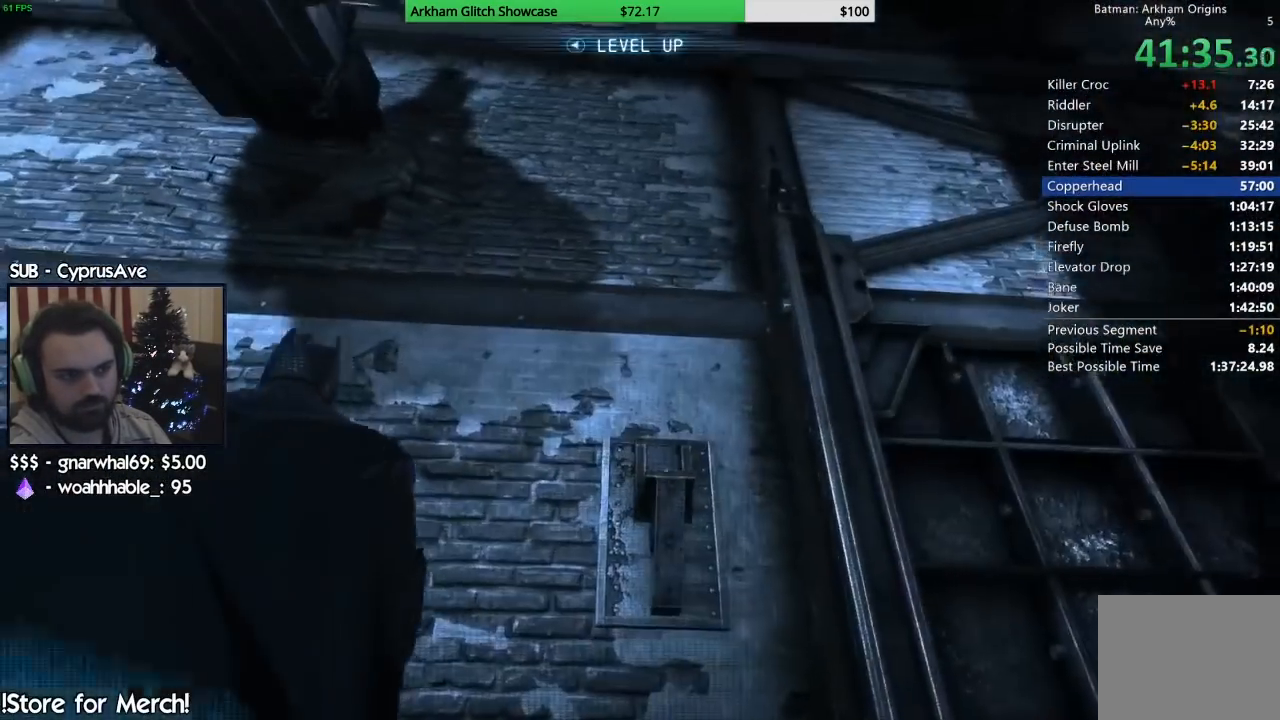
{"dt_ms": 500, "buttons": [], "left_stick": "center", "right_stick": "up-left", "button_events": []}
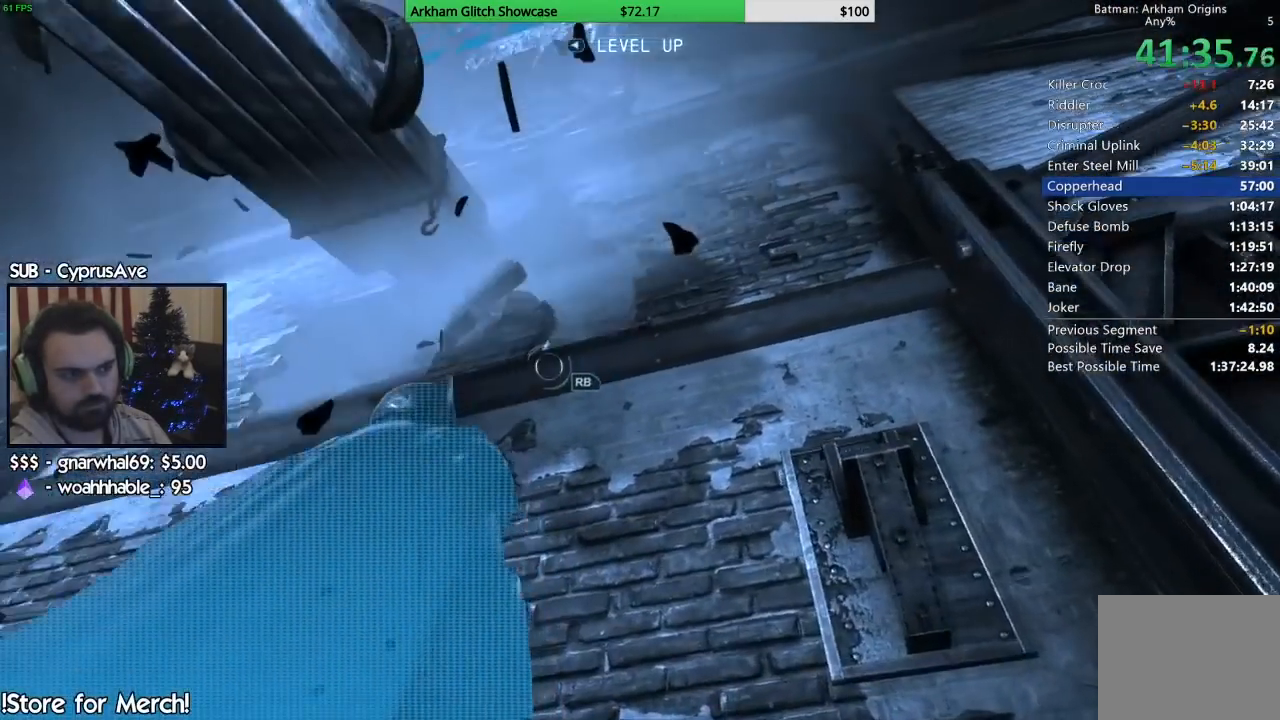
{"dt_ms": 500, "buttons": [], "left_stick": "center", "right_stick": "center", "button_events": []}
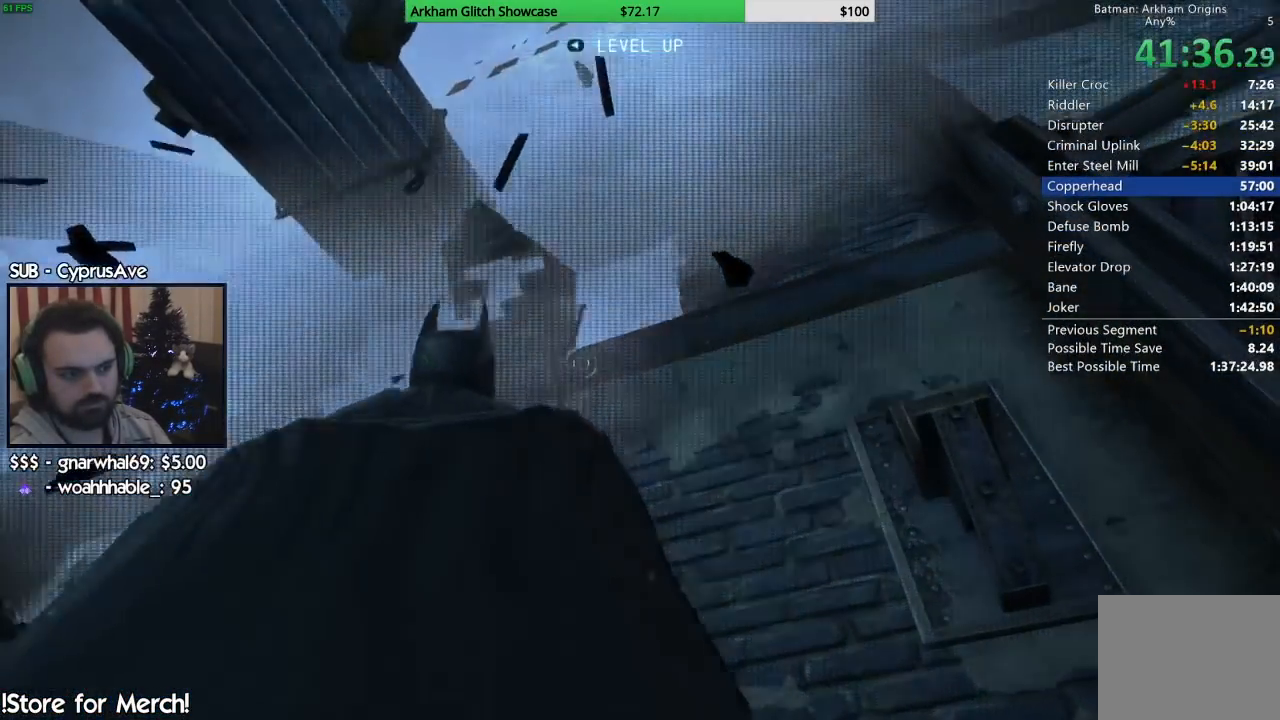
{"dt_ms": 500, "buttons": [], "left_stick": "center", "right_stick": "center", "button_events": []}
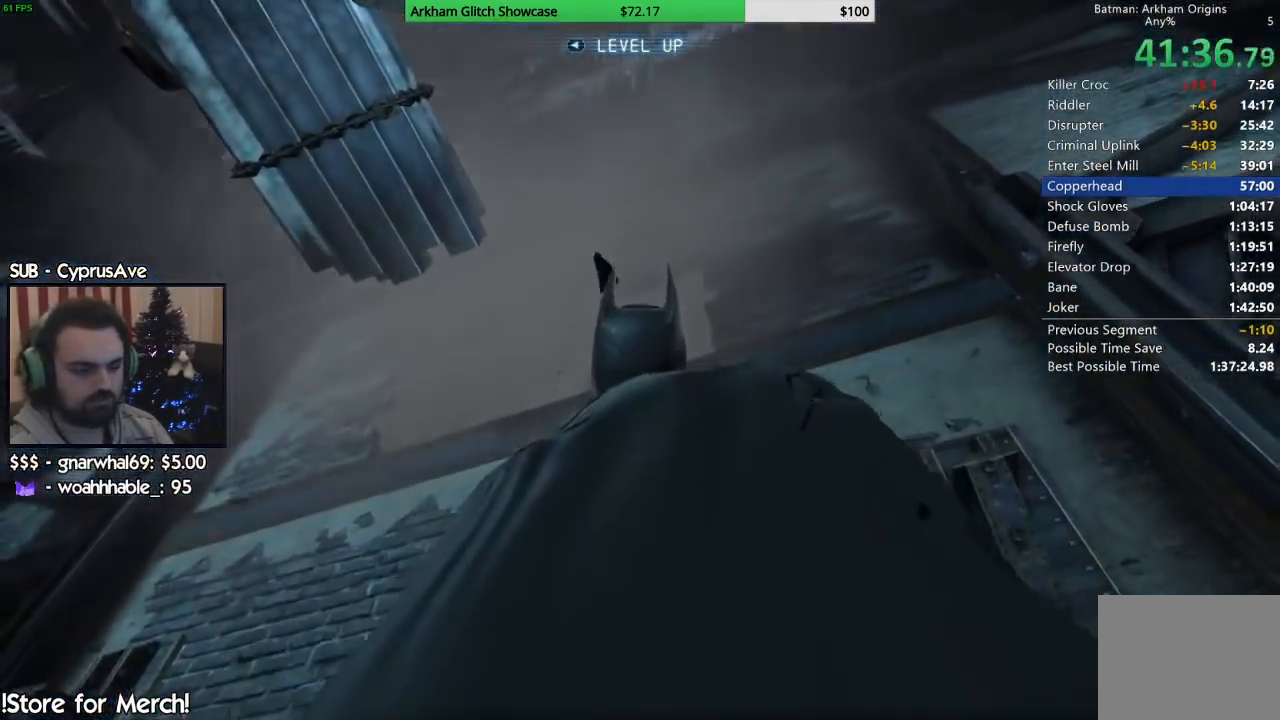
{"dt_ms": 500, "buttons": [], "left_stick": "center", "right_stick": "center", "button_events": []}
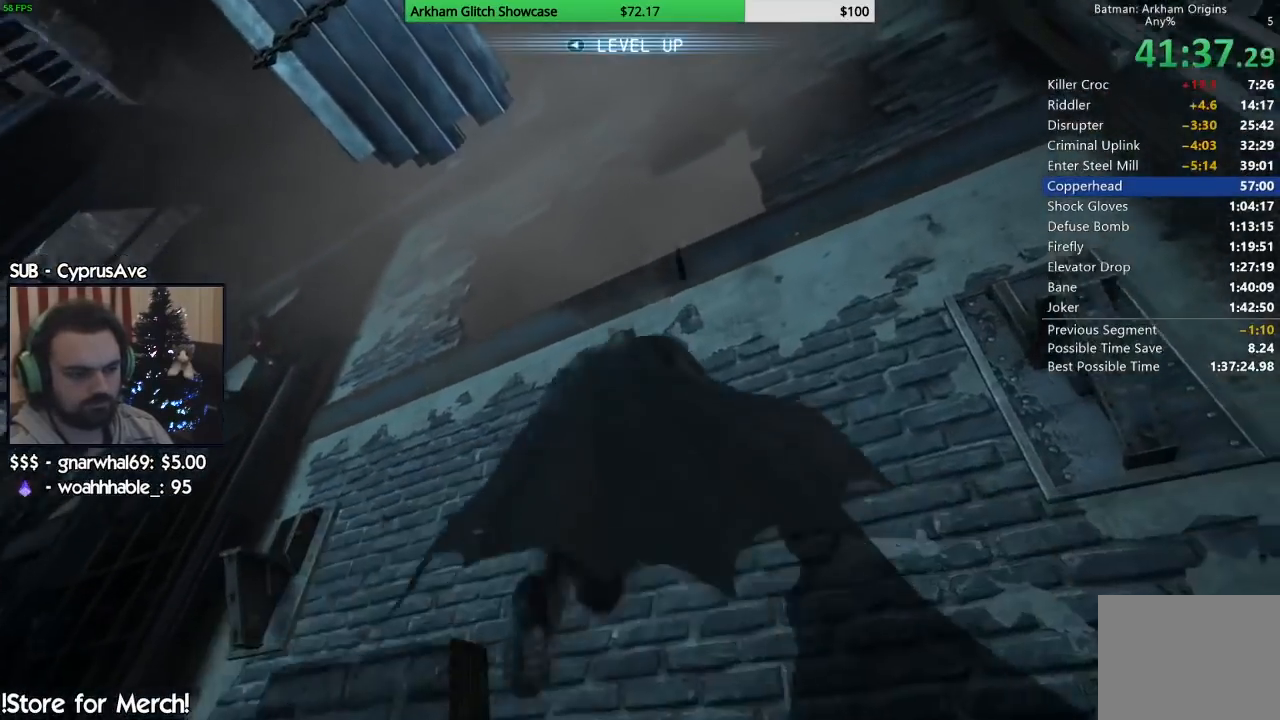
{"dt_ms": 500, "buttons": [], "left_stick": "center", "right_stick": "center", "button_events": []}
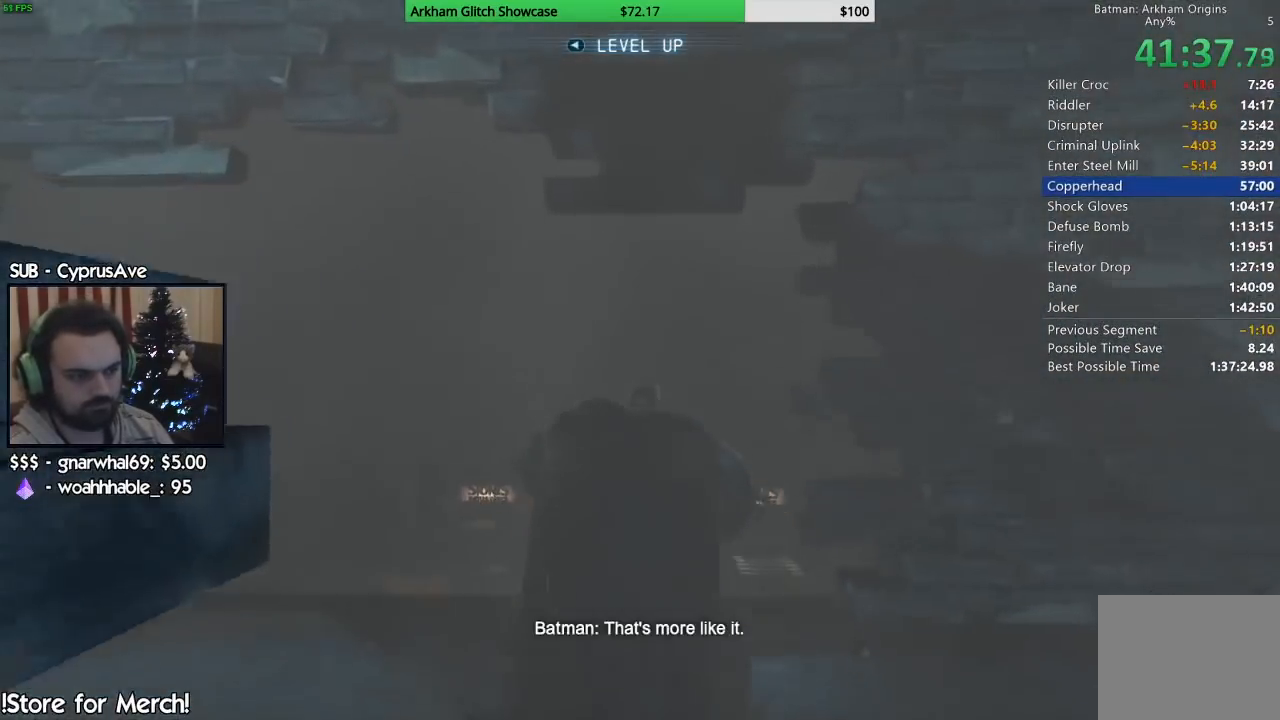
{"dt_ms": 500, "buttons": [], "left_stick": "center", "right_stick": "center", "button_events": []}
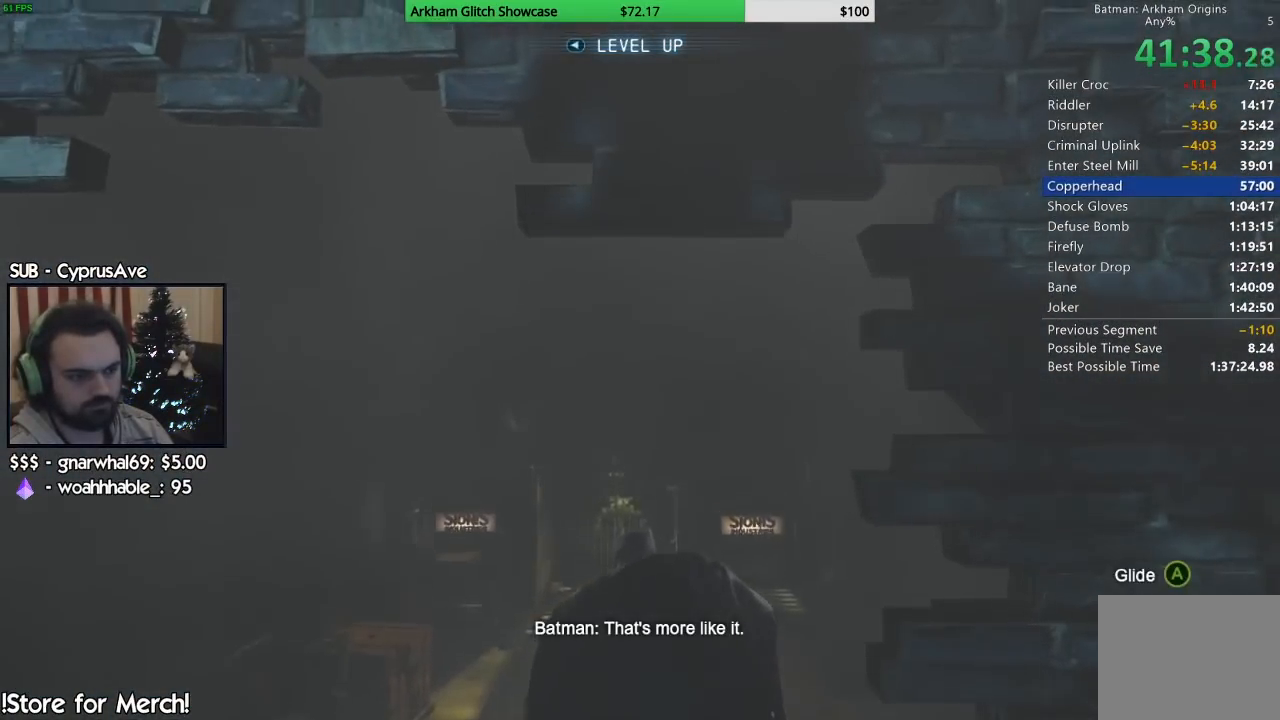
{"dt_ms": 500, "buttons": [], "left_stick": "center", "right_stick": "center", "button_events": []}
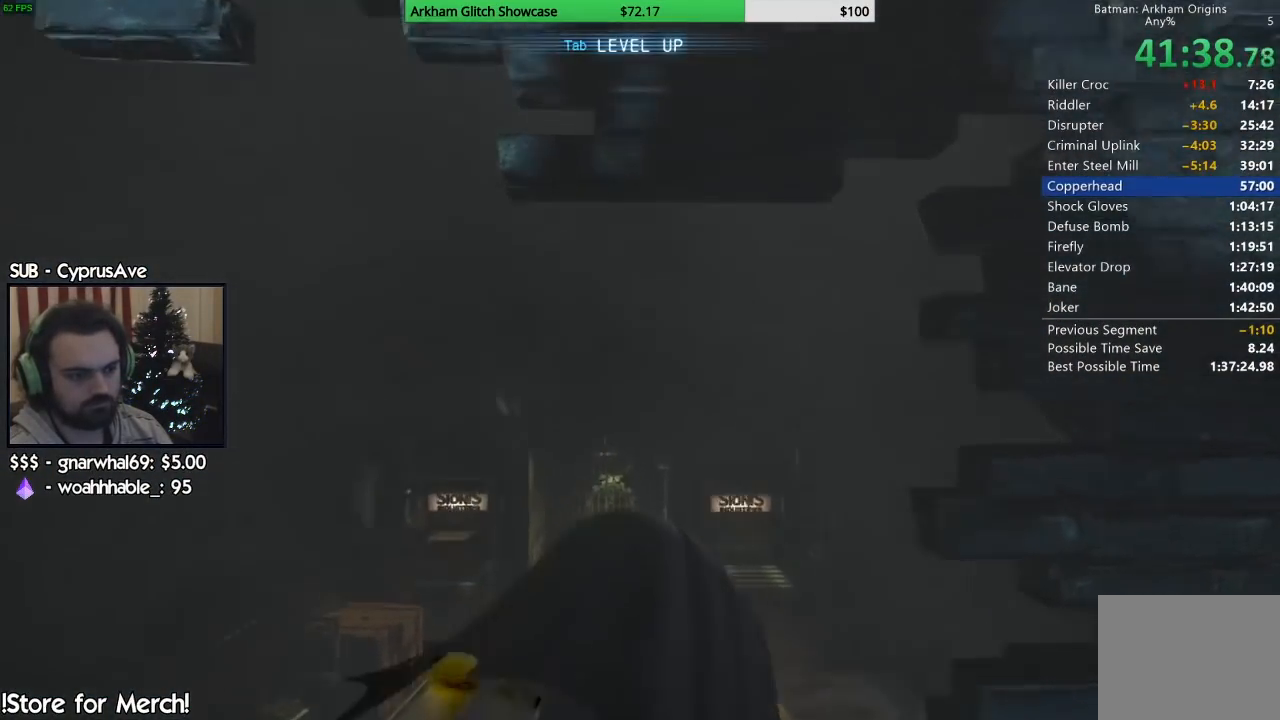
{"dt_ms": 500, "buttons": [], "left_stick": "center", "right_stick": "center", "button_events": []}
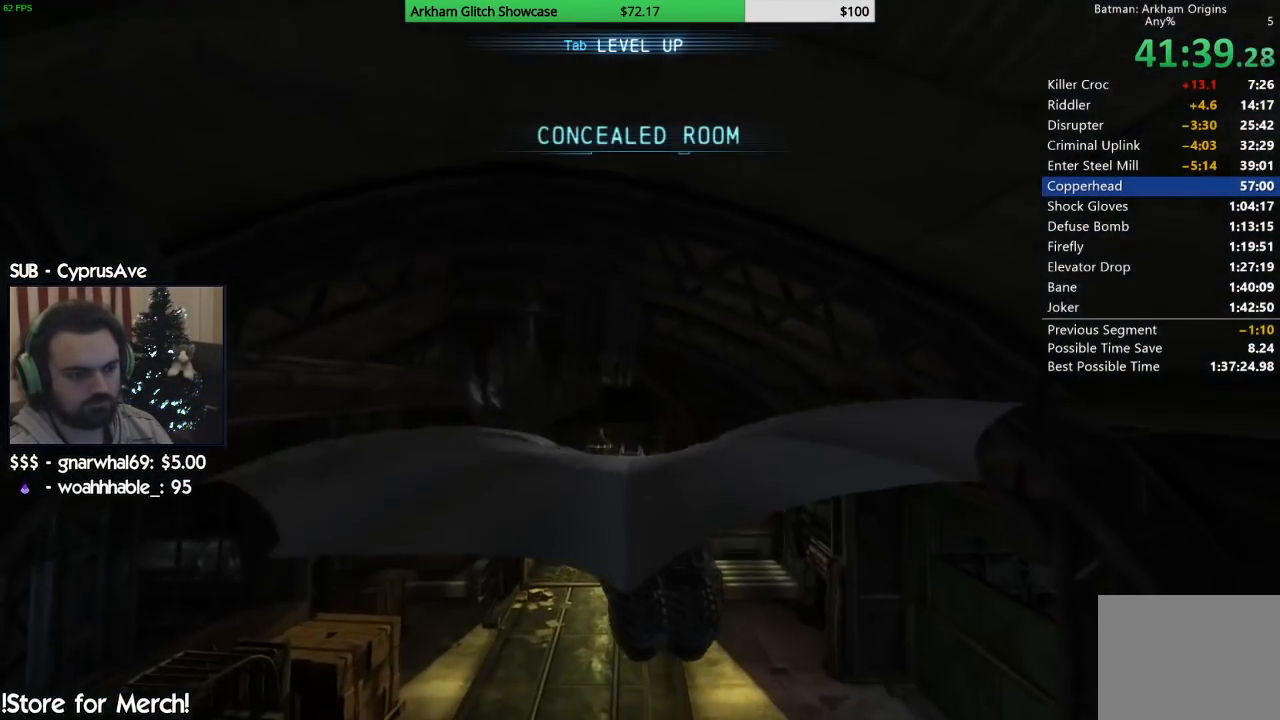
{"dt_ms": 500, "buttons": [], "left_stick": "center", "right_stick": "center", "button_events": []}
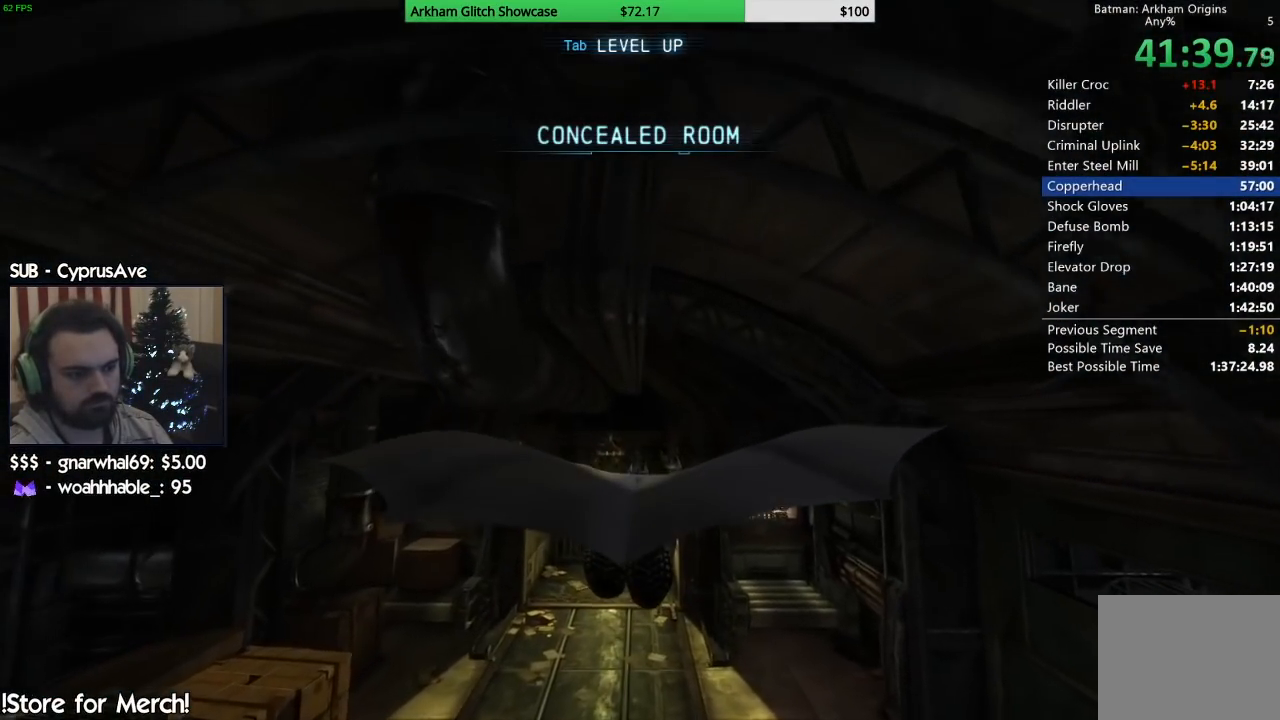
{"dt_ms": 500, "buttons": [], "left_stick": "center", "right_stick": "center", "button_events": []}
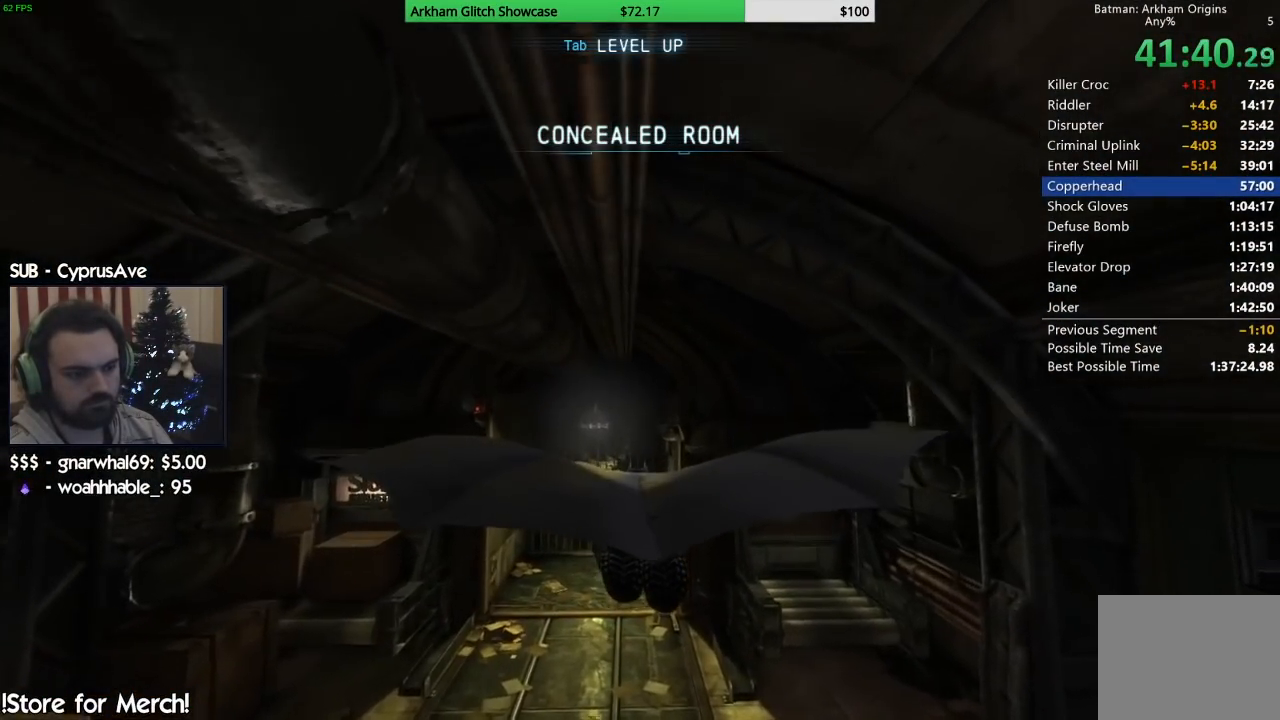
{"dt_ms": 500, "buttons": [], "left_stick": "center", "right_stick": "center", "button_events": []}
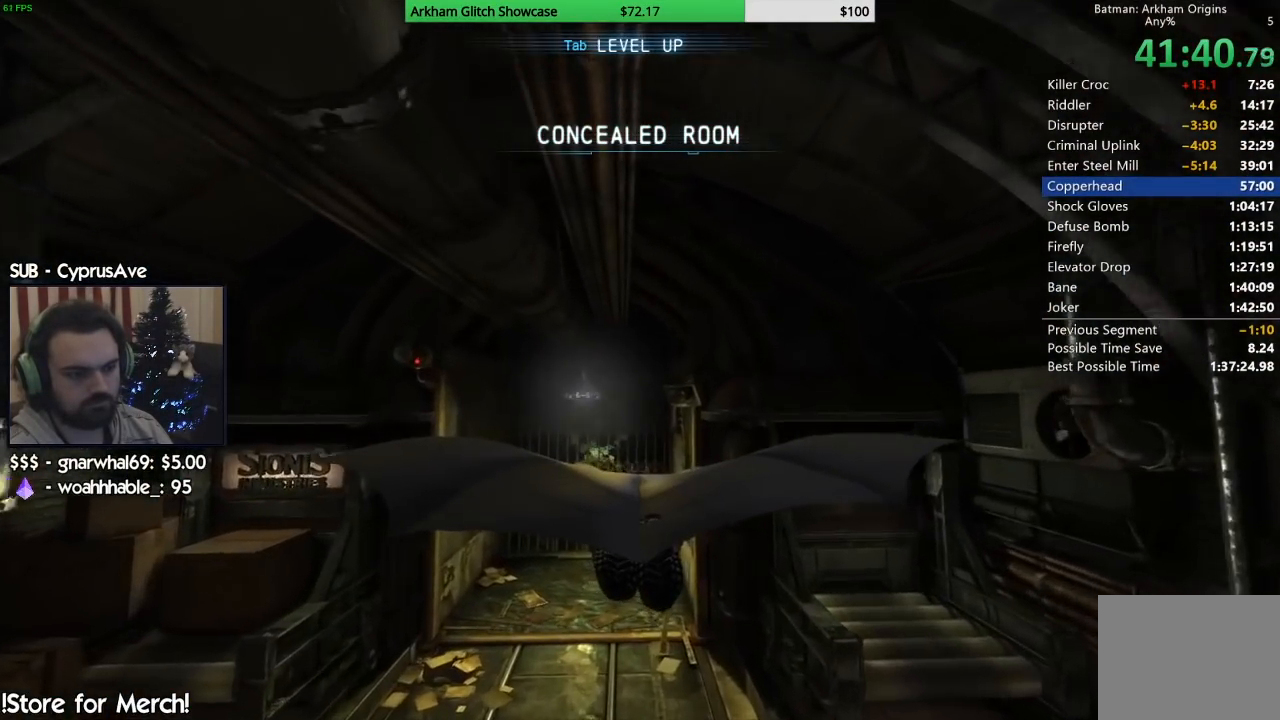
{"dt_ms": 500, "buttons": [], "left_stick": "center", "right_stick": "center", "button_events": []}
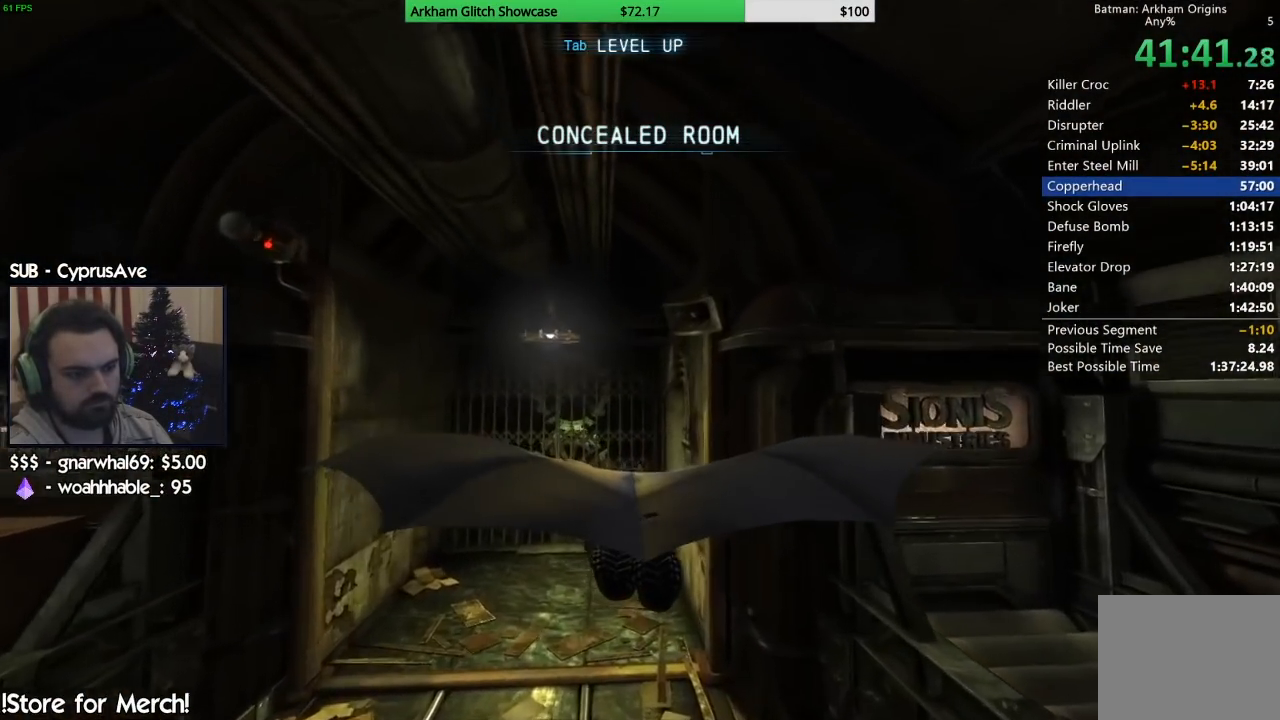
{"dt_ms": 500, "buttons": [], "left_stick": "up", "right_stick": "center", "button_events": []}
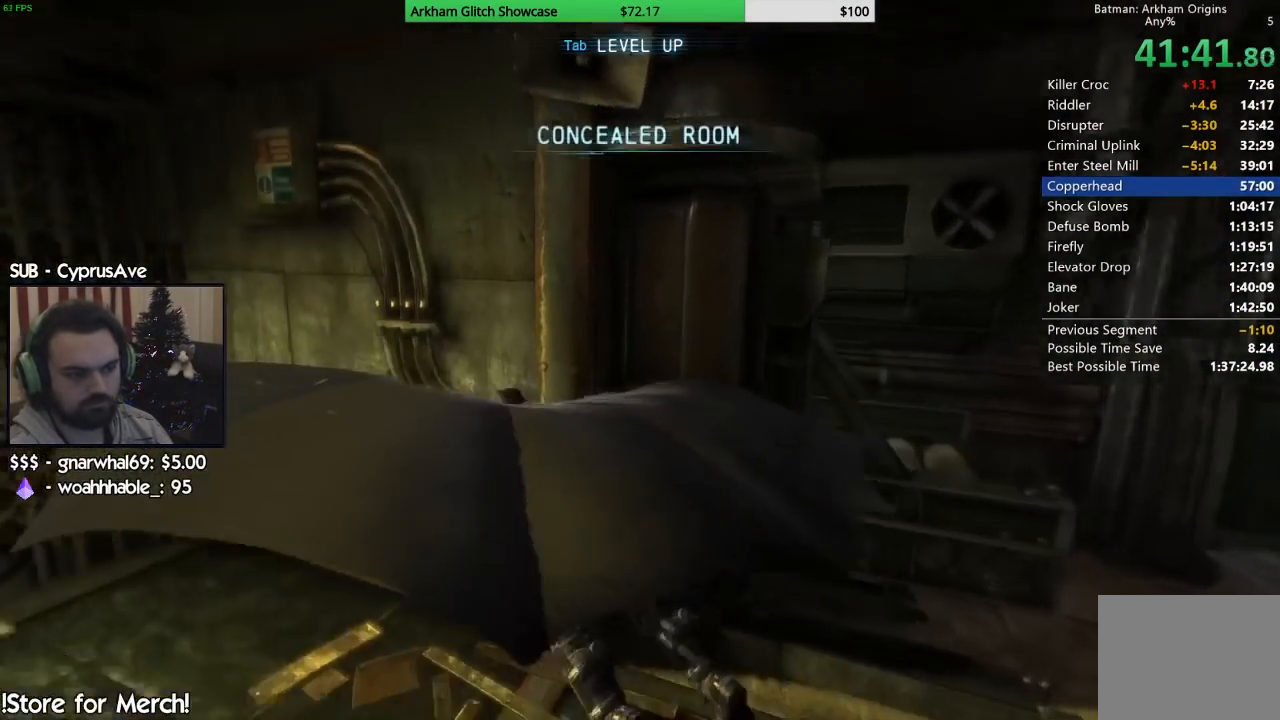
{"dt_ms": 500, "buttons": [], "left_stick": "right", "right_stick": "center", "button_events": []}
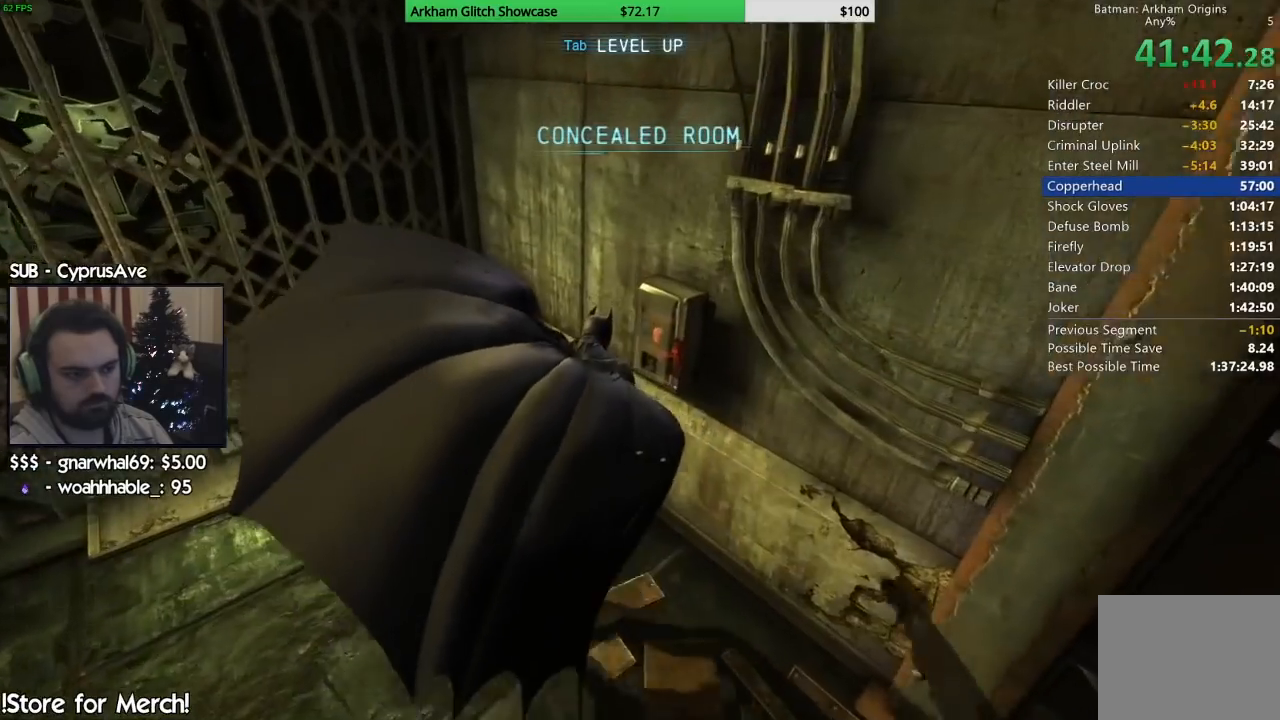
{"dt_ms": 1000, "buttons": [], "left_stick": "up-right", "right_stick": "center", "button_events": []}
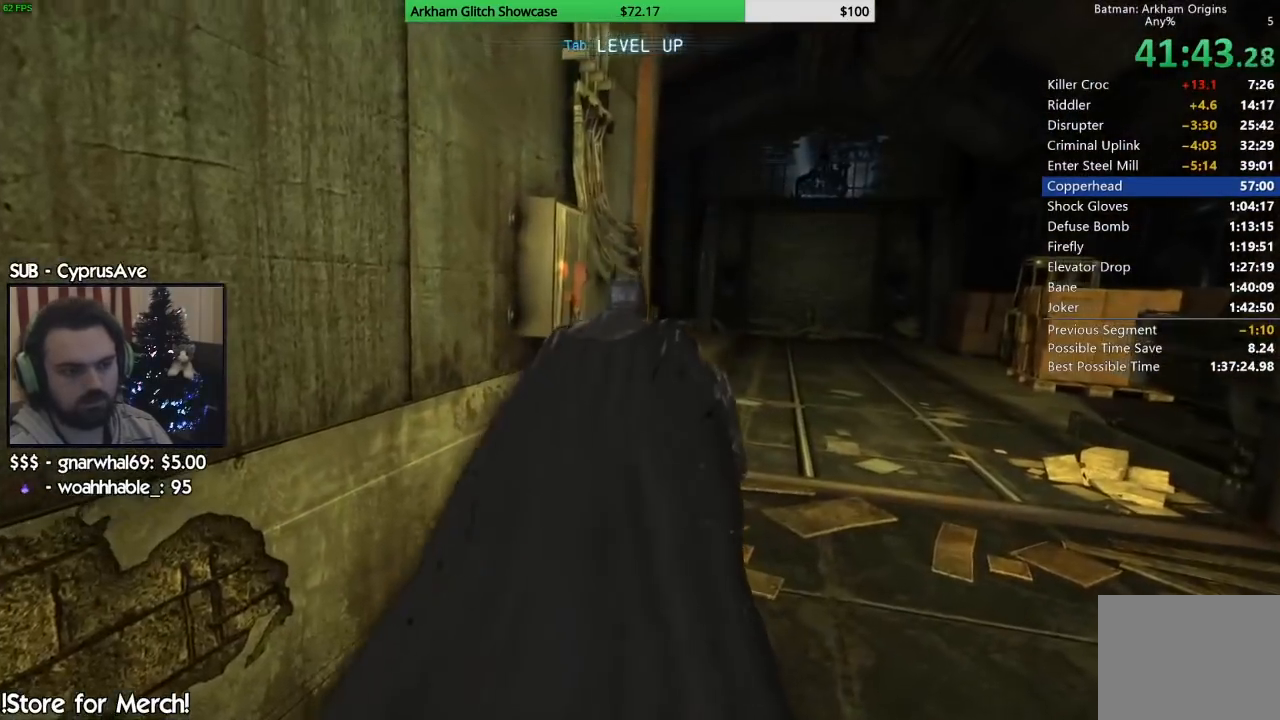
{"dt_ms": 500, "buttons": [], "left_stick": "center", "right_stick": "center", "button_events": []}